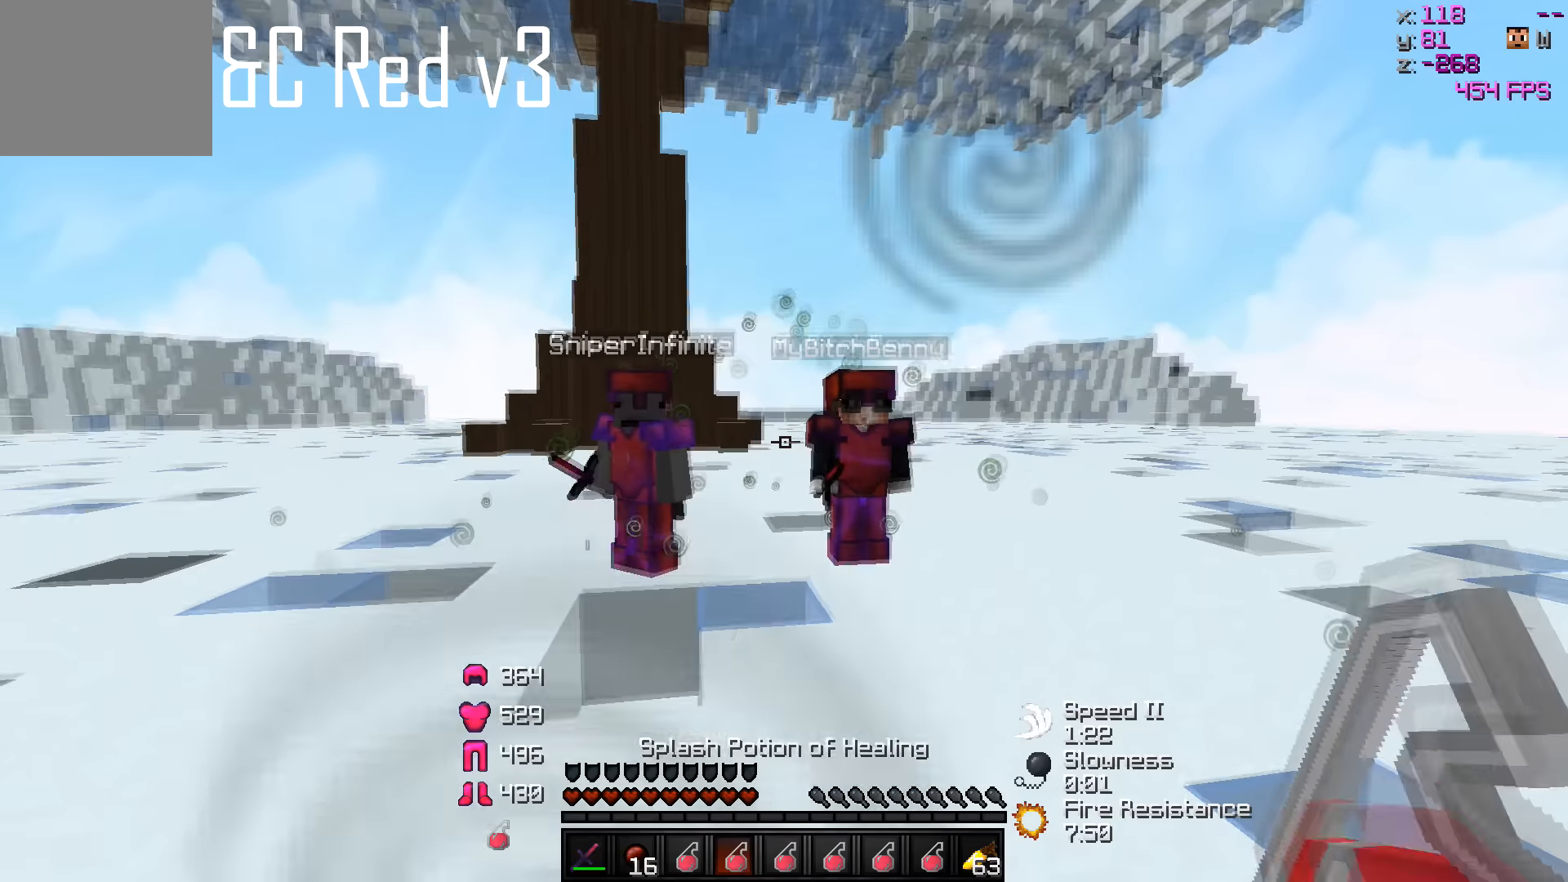
Gameplay with keyboard; each line is a JSON object with the keys held at the frame after it. "events" lists presses ("down") and releases ("up") of "a", "d", "s" and "w" between this image and that frame as [ms after this image, input, new state], when the widget could be followed in between. No other keys are recorded. Mouse input is not recorded.
{"keys": [], "events": [[33, "w", "down"], [350, "w", "up"]]}
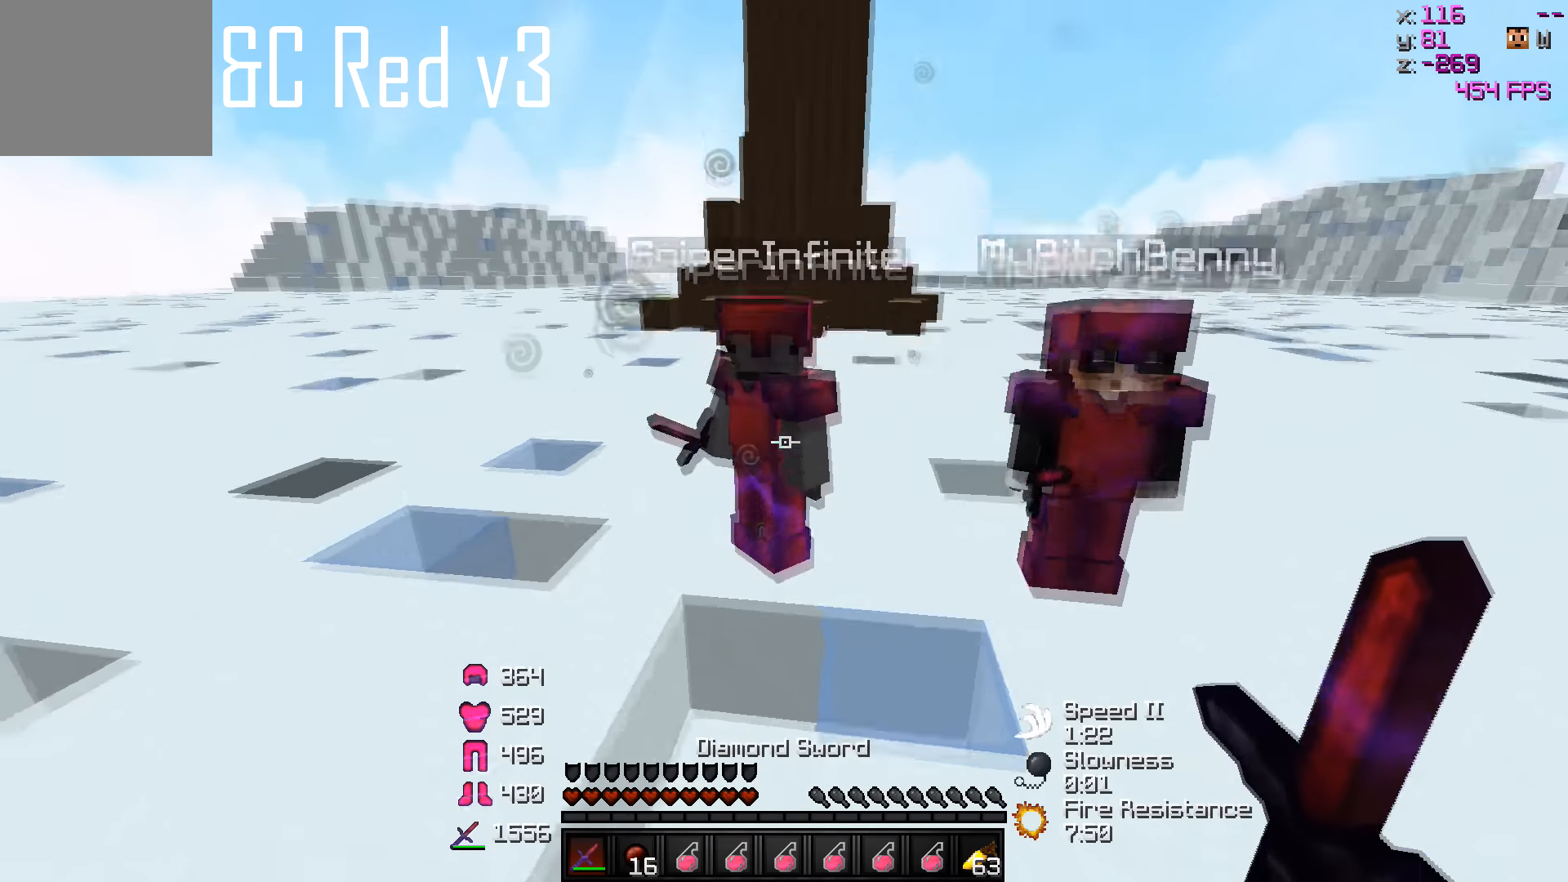
{"keys": [], "events": [[283, "w", "down"], [450, "w", "up"]]}
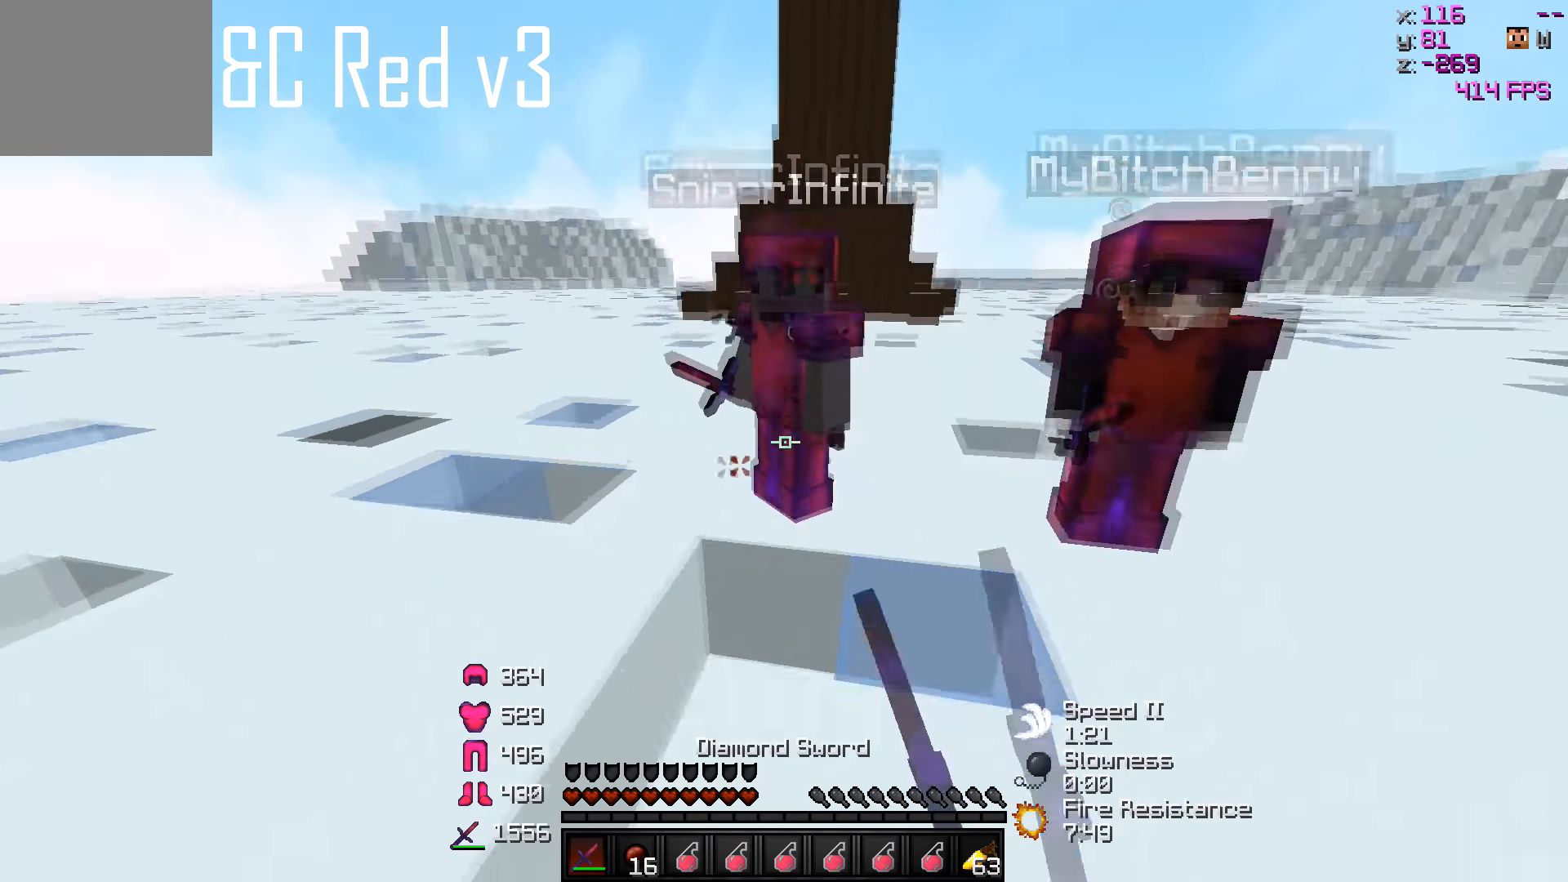
{"keys": [], "events": [[133, "w", "down"], [250, "w", "up"]]}
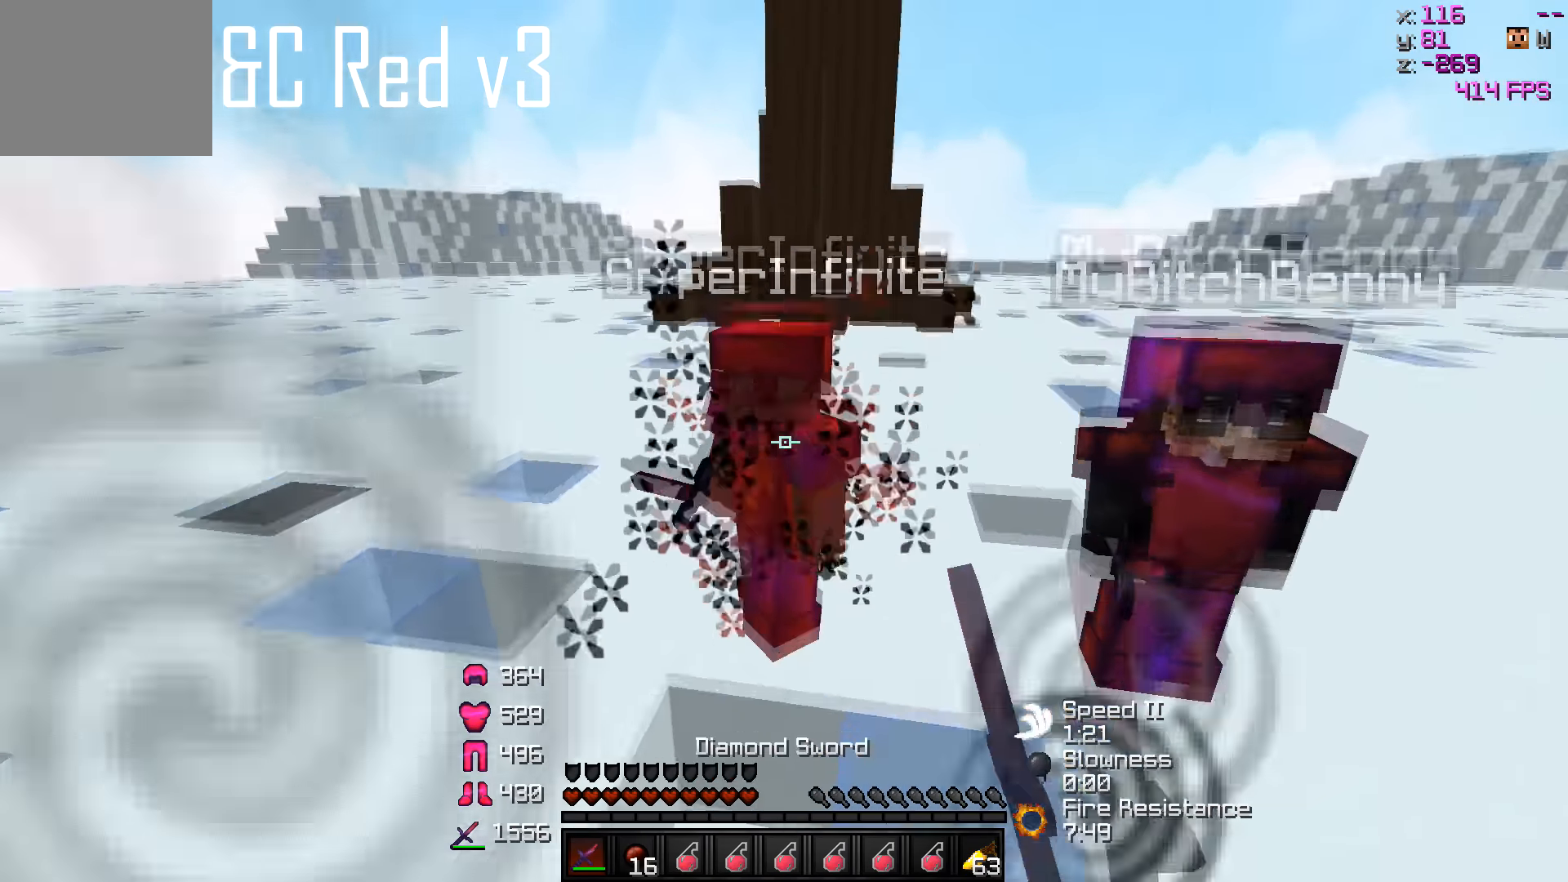
{"keys": [], "events": [[33, "w", "down"], [100, "w", "up"]]}
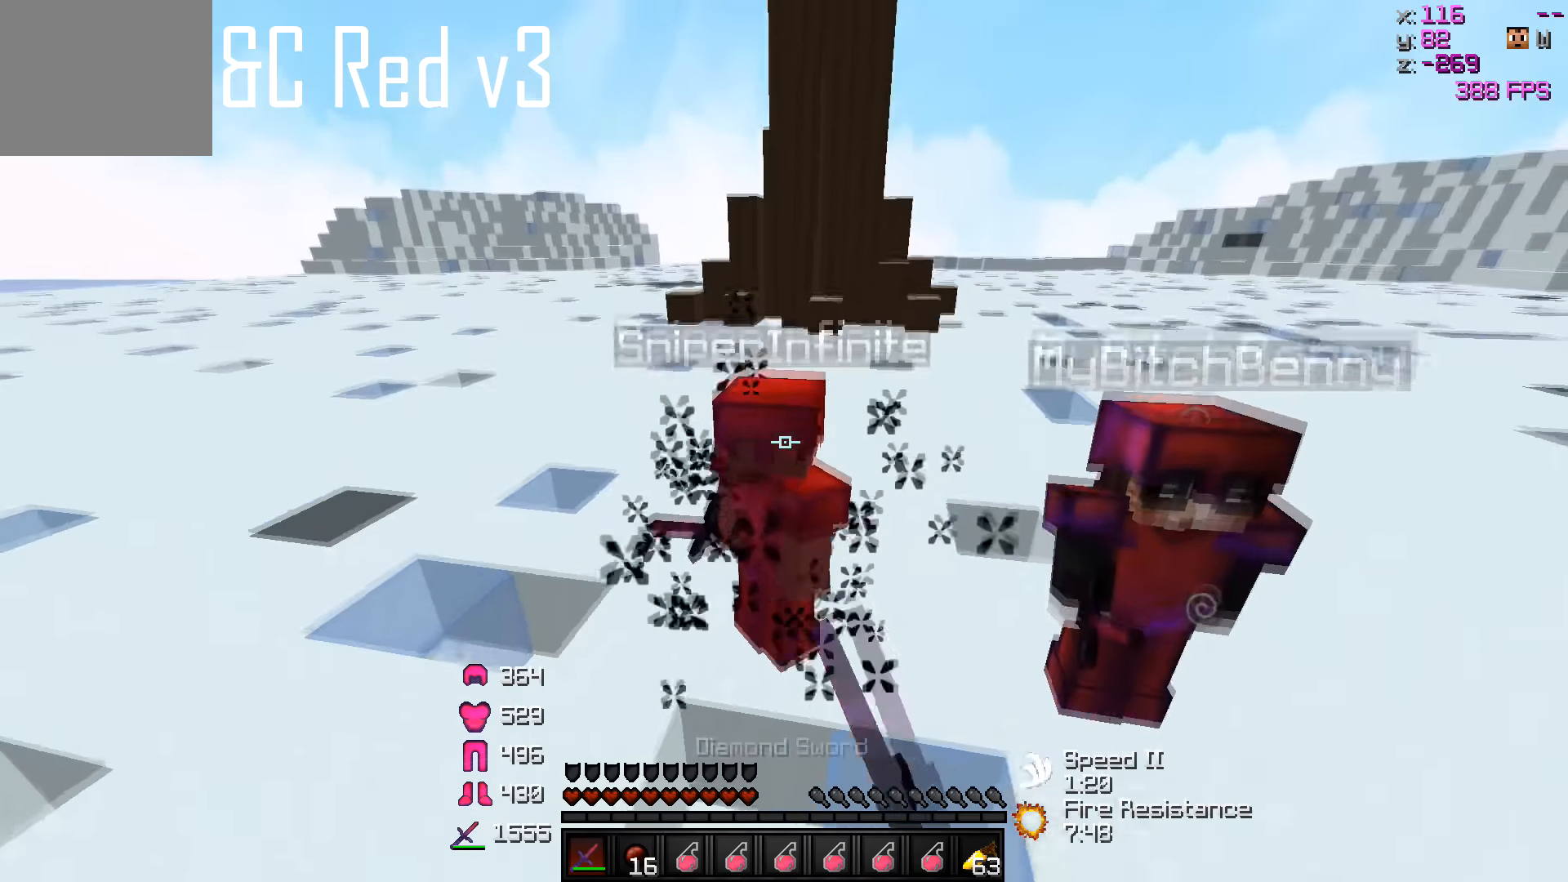
{"keys": ["w"], "events": [[333, "d", "down"], [383, "w", "down"], [483, "d", "up"]]}
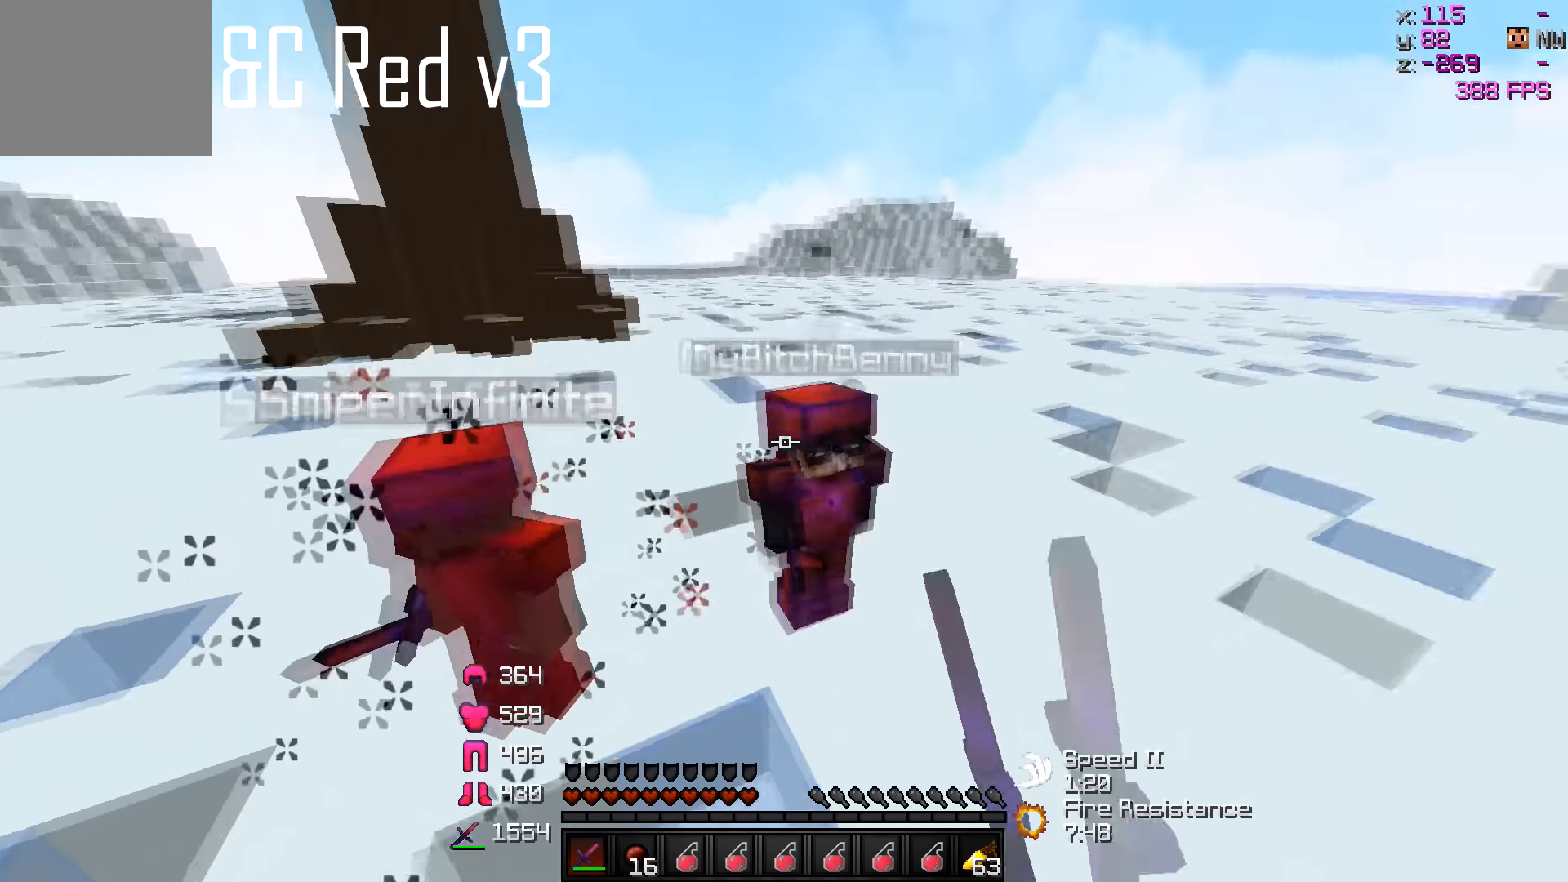
{"keys": [], "events": [[150, "w", "up"]]}
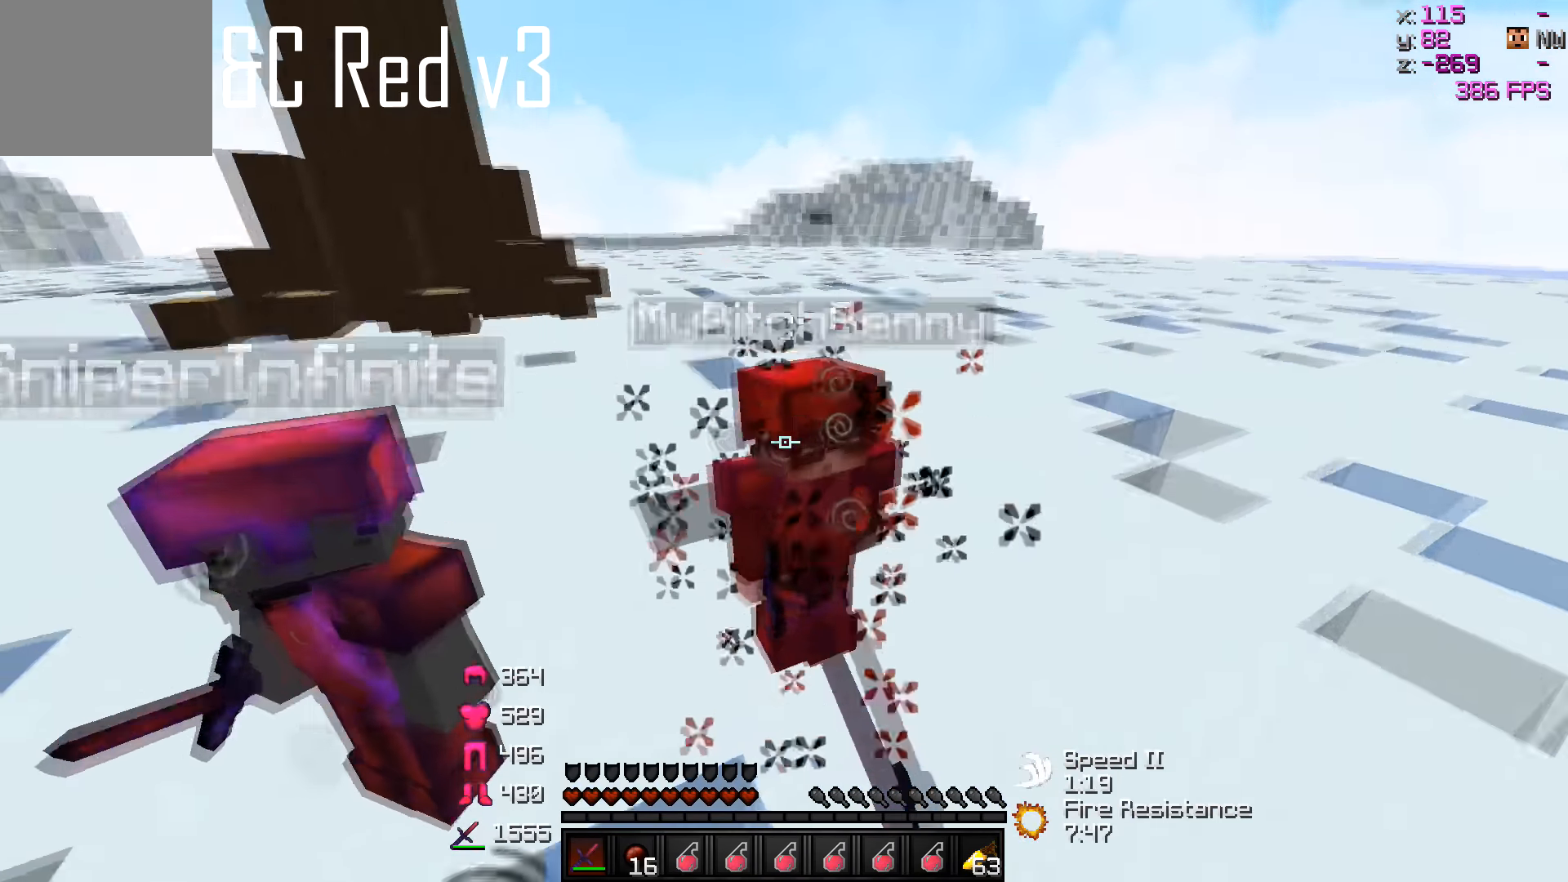
{"keys": [], "events": [[33, "d", "down"], [133, "d", "up"]]}
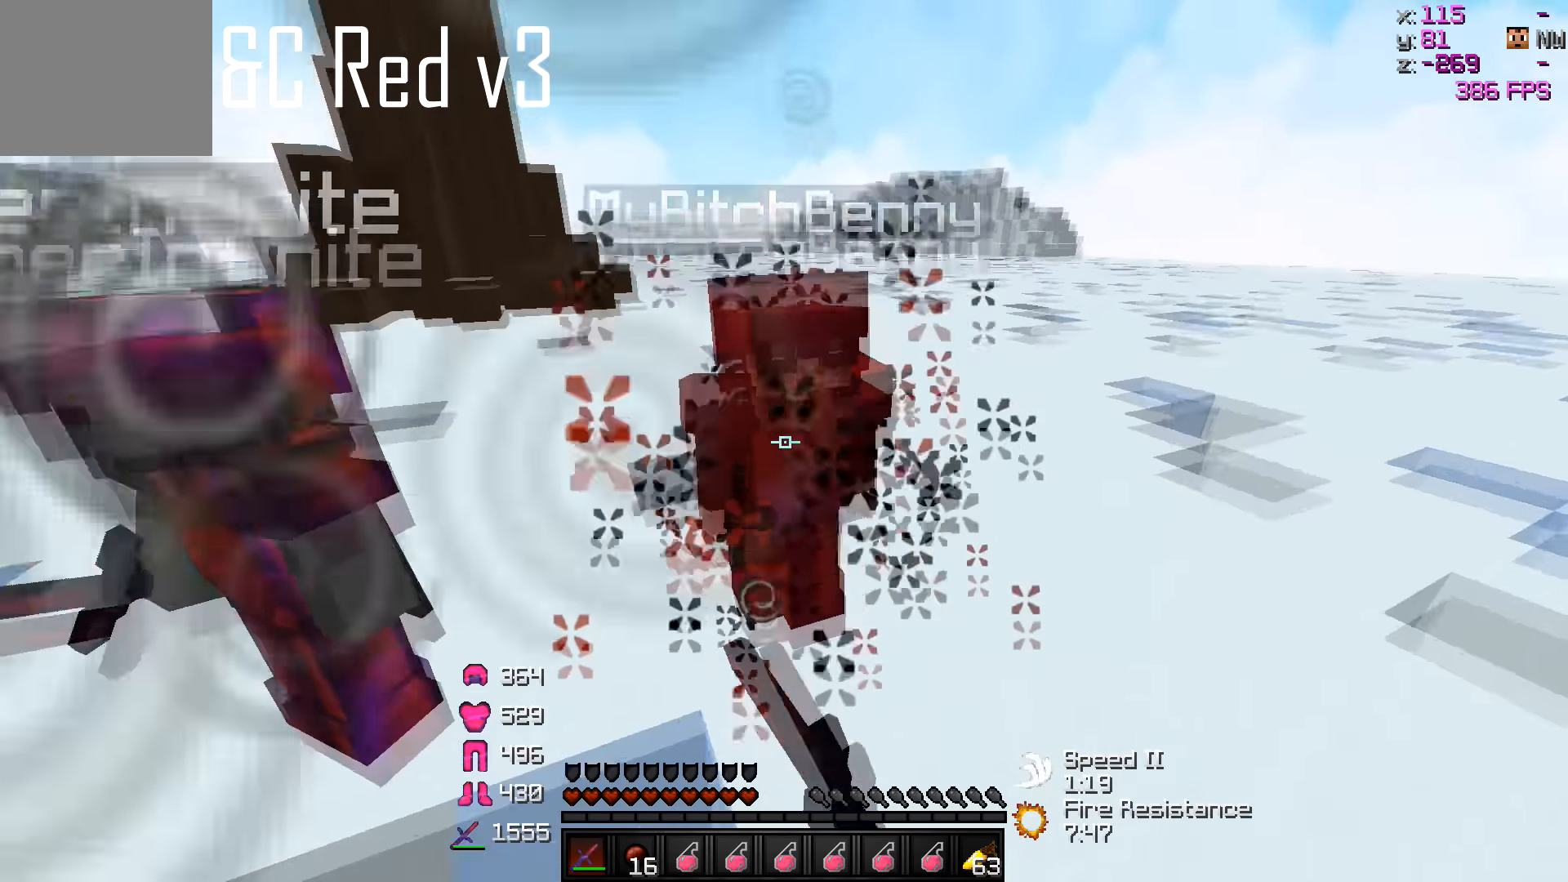
{"keys": [], "events": [[333, "d", "down"], [500, "d", "up"]]}
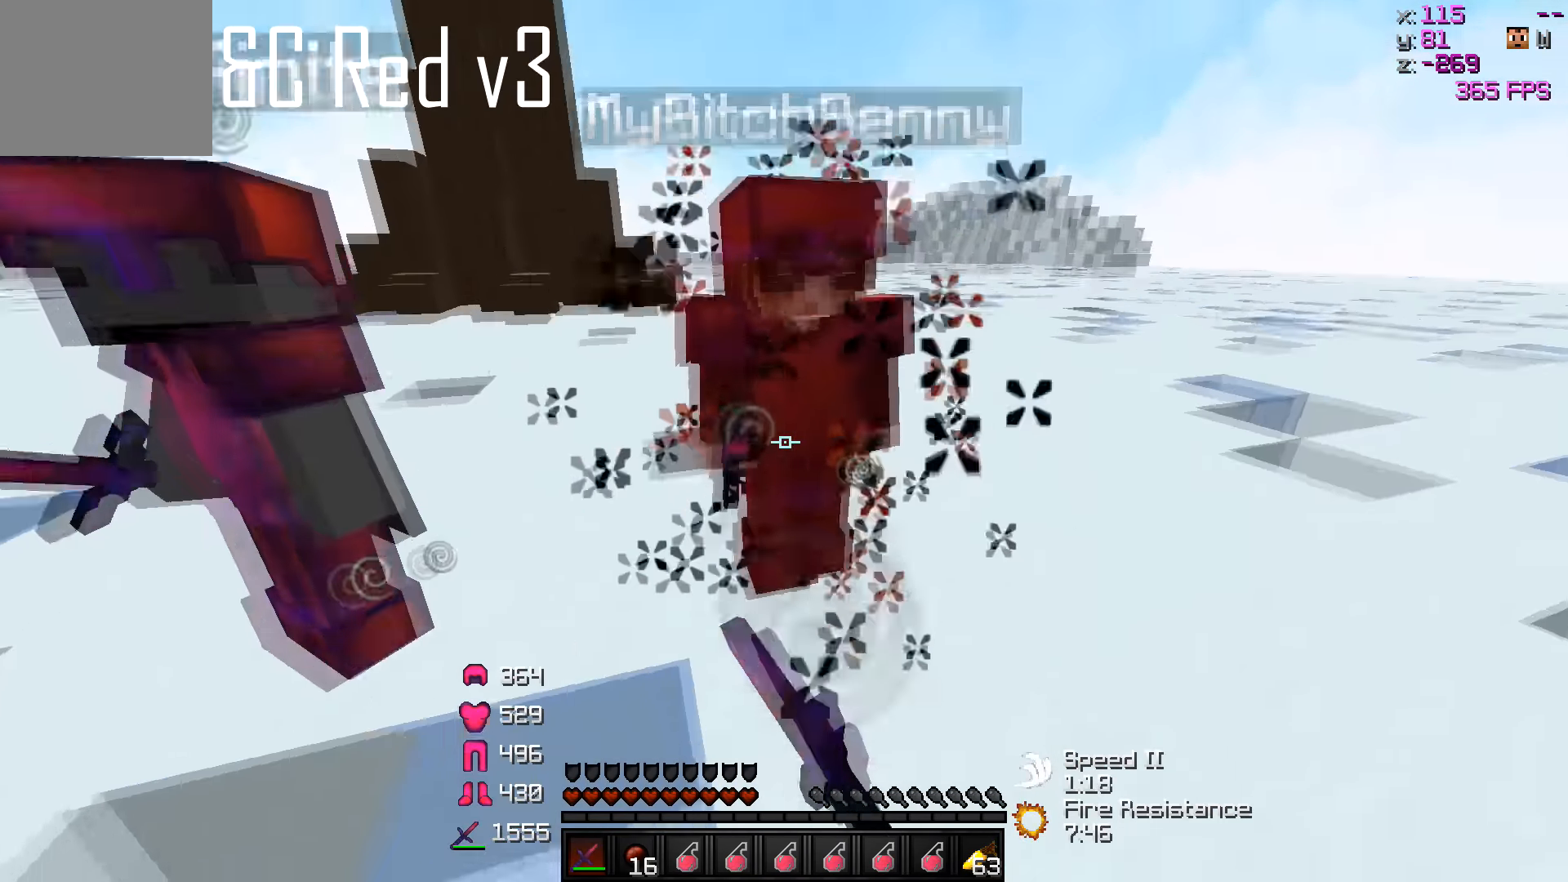
{"keys": [], "events": []}
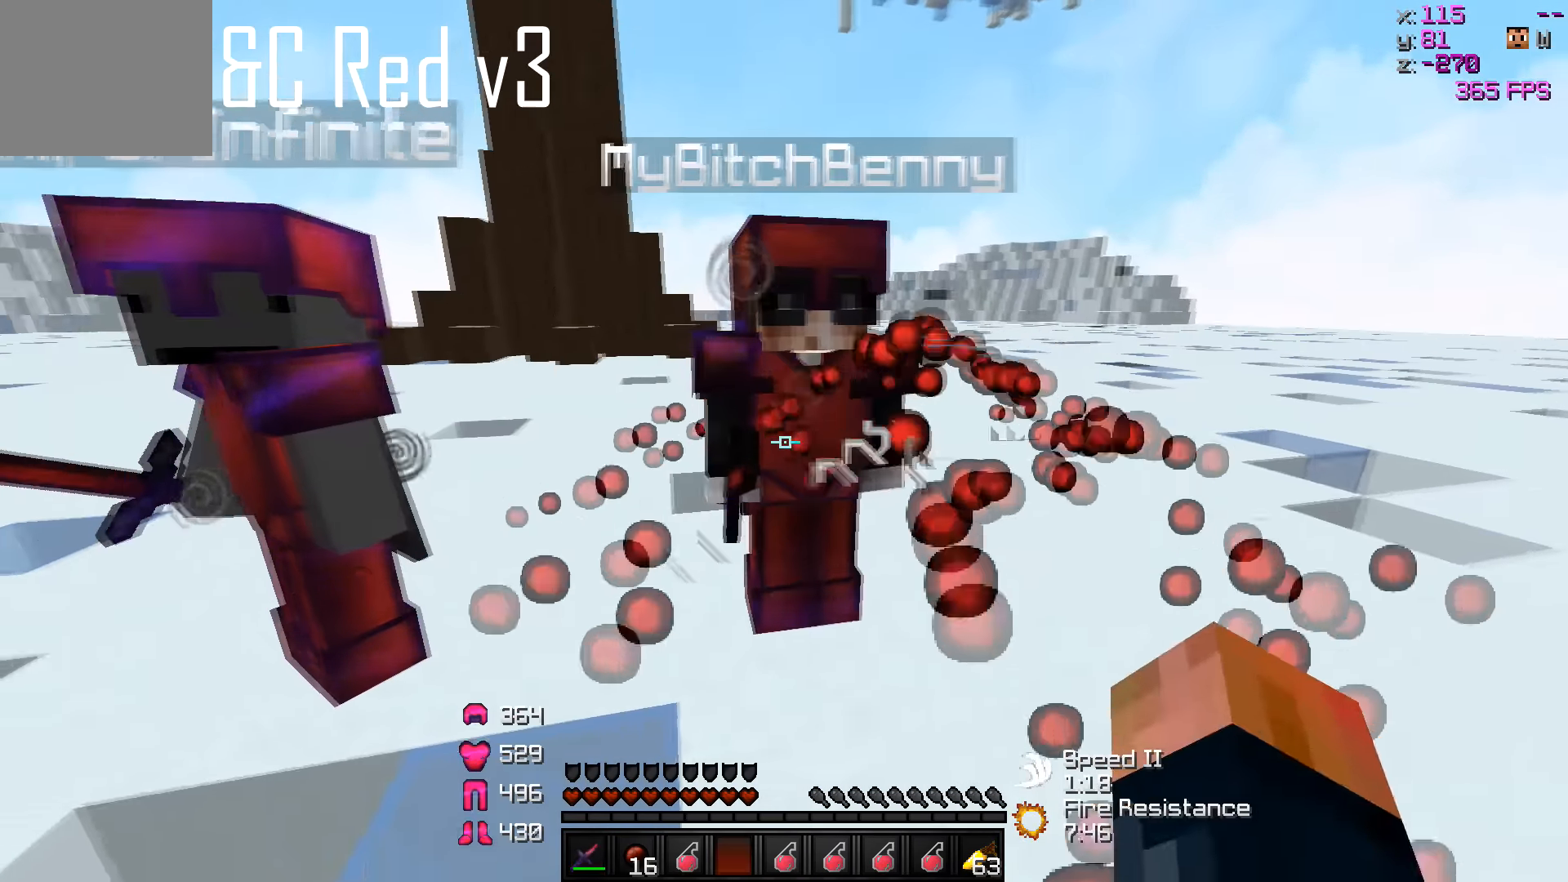
{"keys": ["a"], "events": [[483, "a", "down"]]}
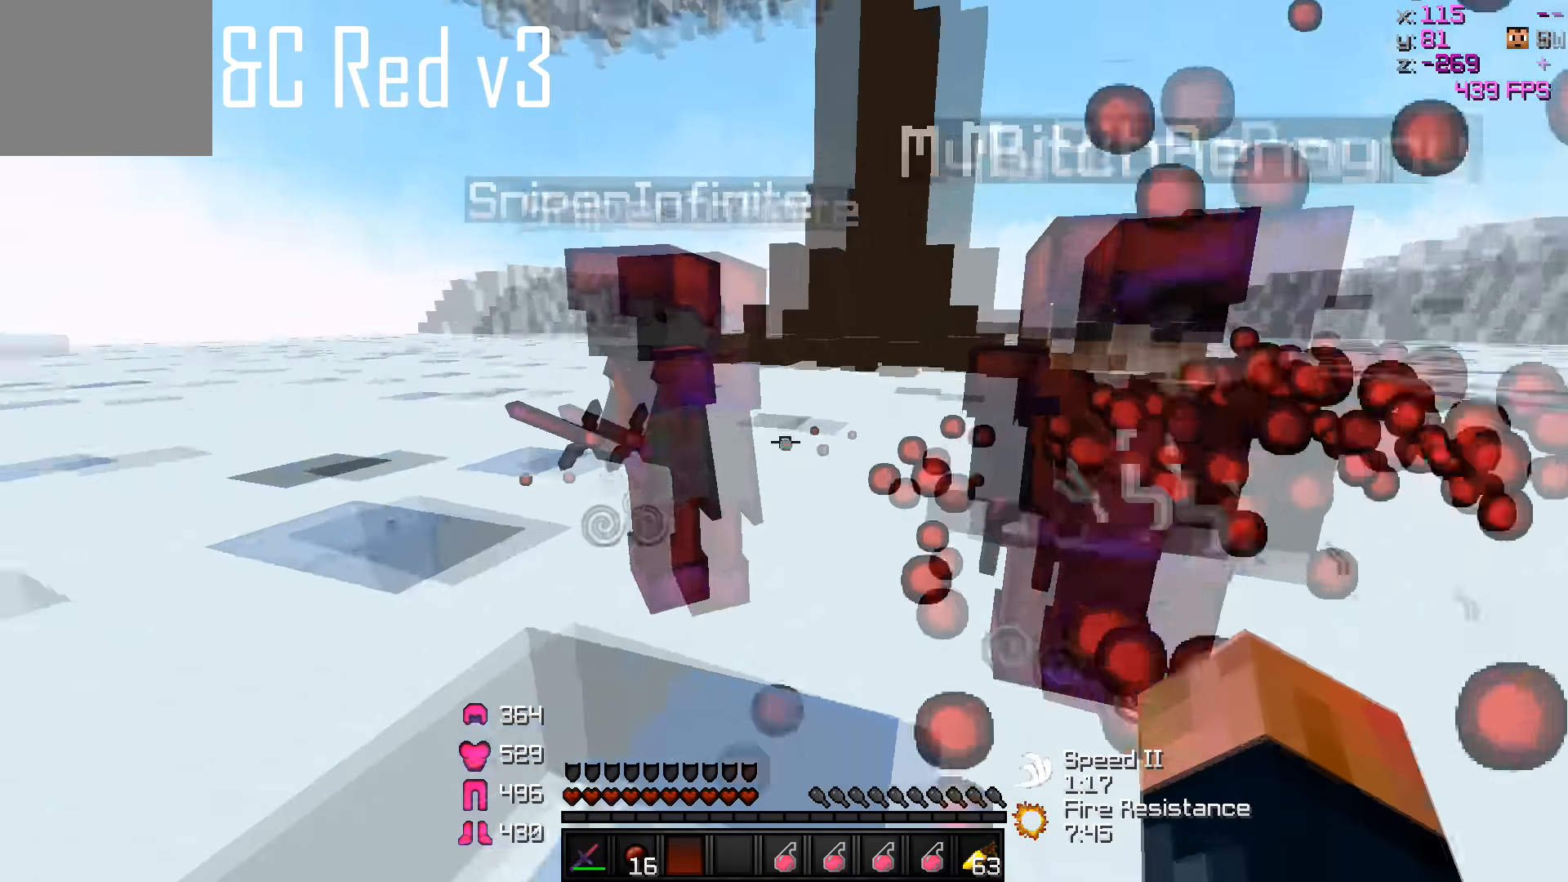
{"keys": [], "events": [[133, "a", "up"]]}
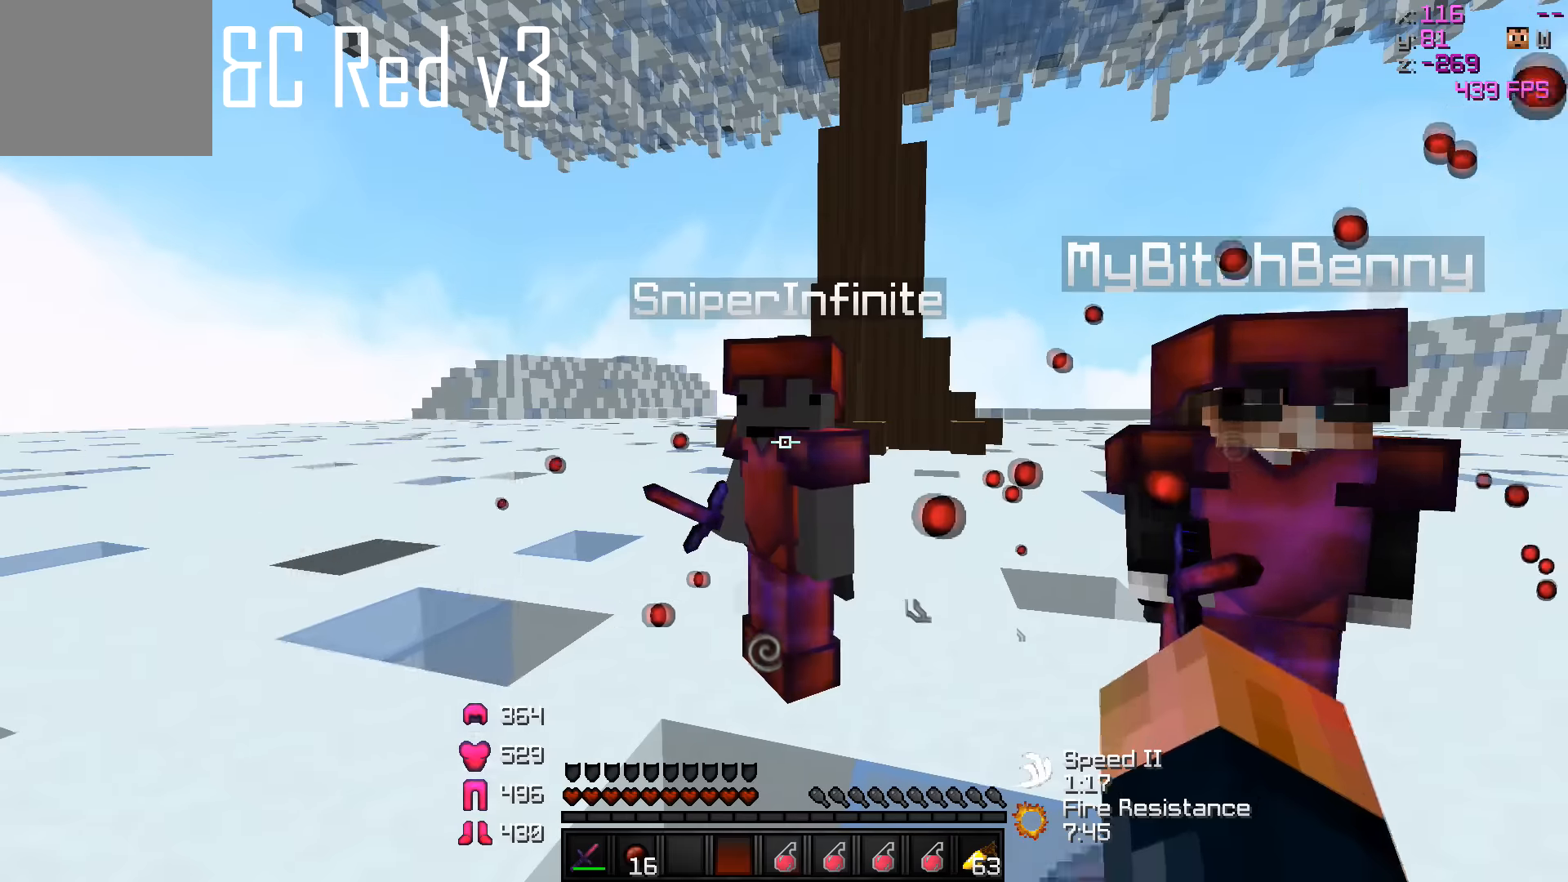
{"keys": [], "events": [[284, "a", "down"], [384, "a", "up"]]}